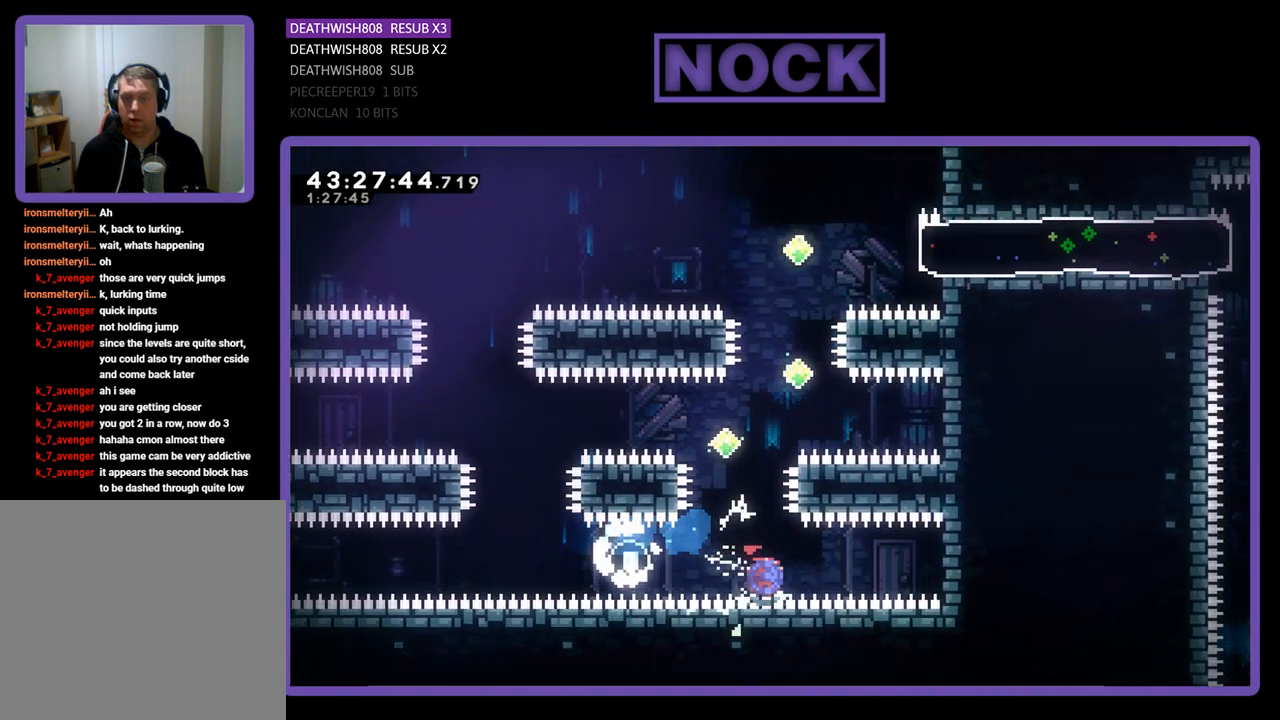
Gameplay with a controller (PlayStation layout); each line is a JSON object with the inputs held at the frame after it. "events" lists button and stick changes between this image and that frame as [ms after this image, input, new state], when the widget could be followed in between. Not read: right_stick.
{"buttons": ["R2", "DPAD_UP"], "left_stick": "center", "events": [[367, "CIRCLE", "up"], [367, "DPAD_UP", "up"], [433, "DPAD_UP", "down"]]}
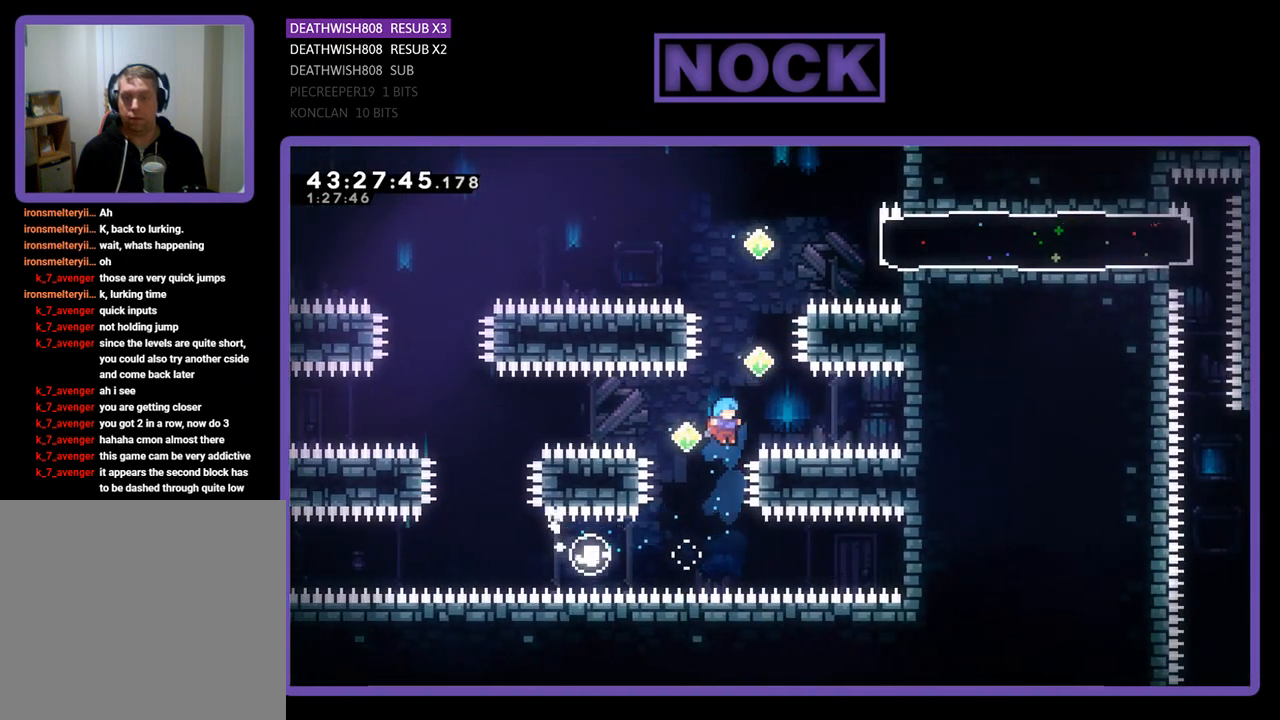
{"buttons": ["CIRCLE"], "left_stick": "center", "events": [[100, "CIRCLE", "down"], [300, "DPAD_LEFT", "down"], [500, "DPAD_LEFT", "up"], [500, "DPAD_UP", "up"], [500, "R2", "up"]]}
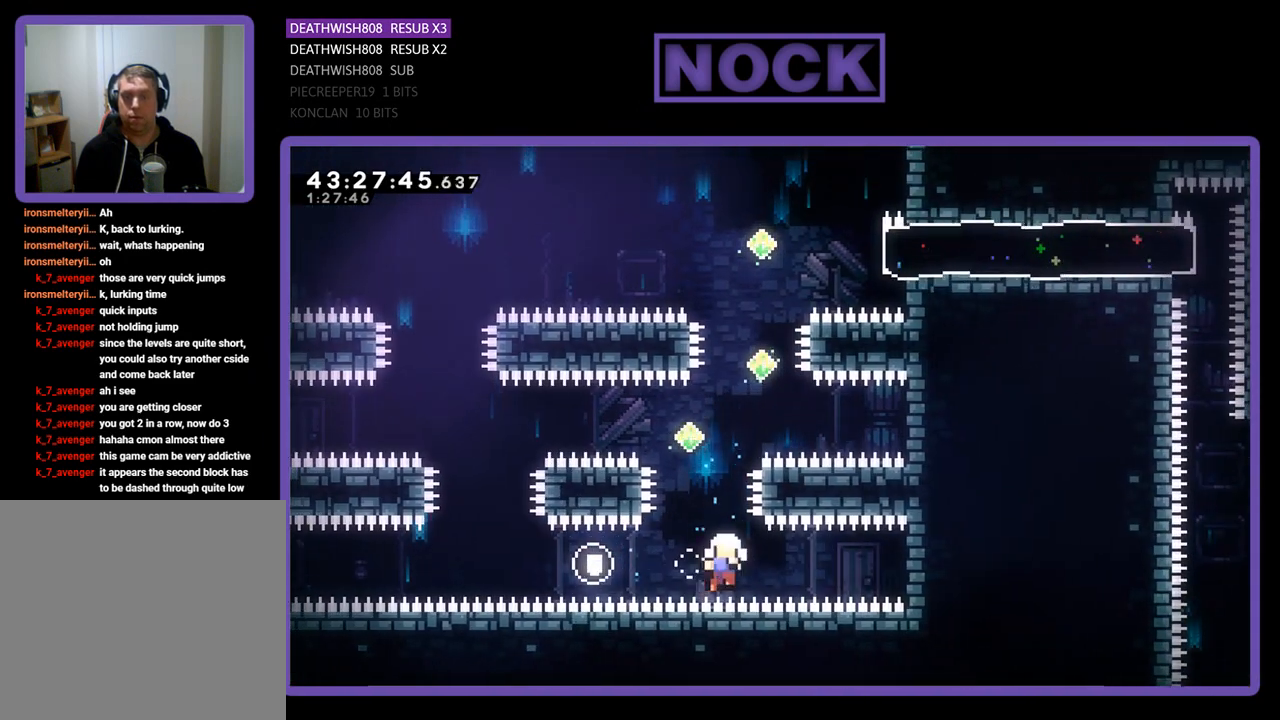
{"buttons": [], "left_stick": "center", "events": [[33, "CIRCLE", "up"]]}
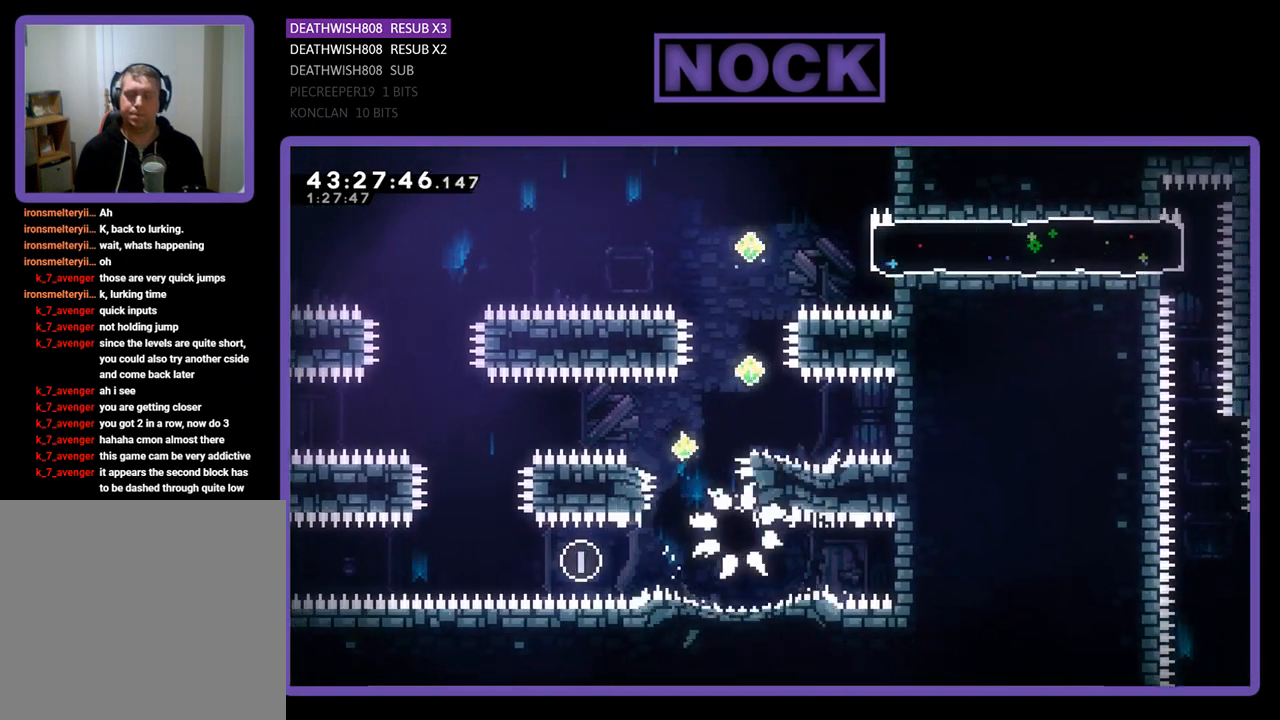
{"buttons": ["R2"], "left_stick": "center", "events": [[400, "R2", "down"]]}
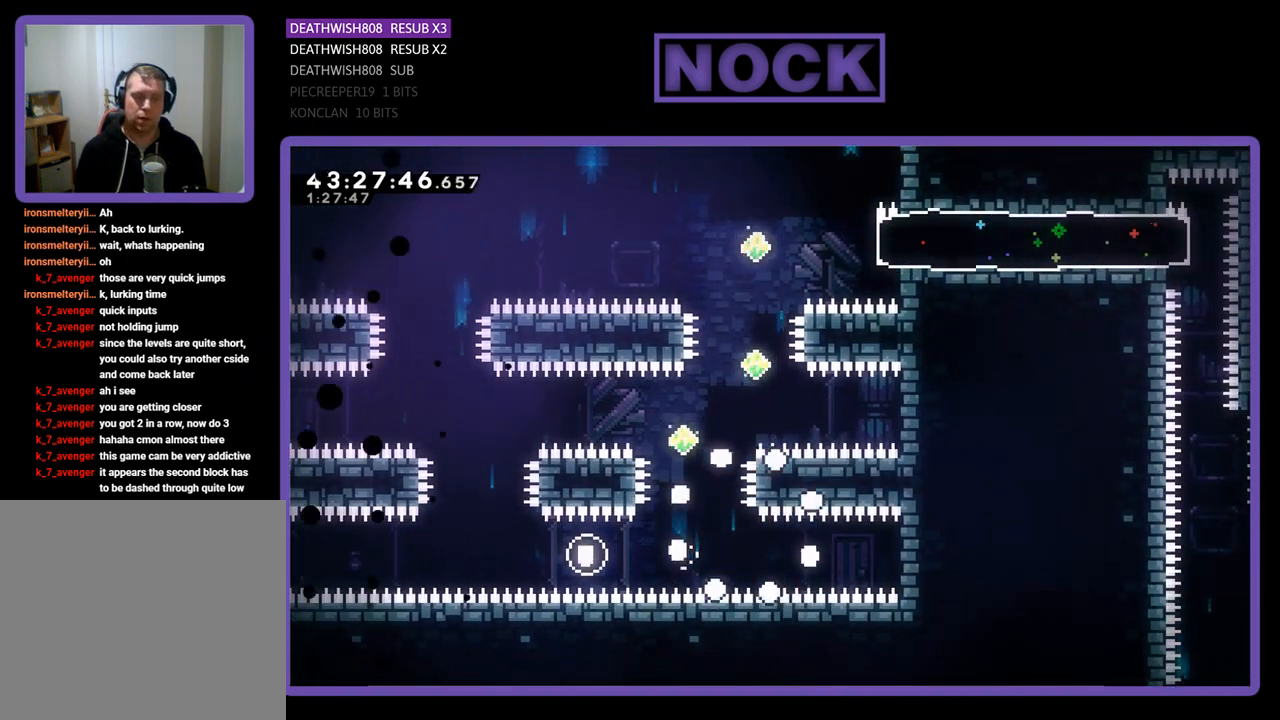
{"buttons": ["R2", "DPAD_RIGHT"], "left_stick": "center", "events": [[300, "DPAD_RIGHT", "down"]]}
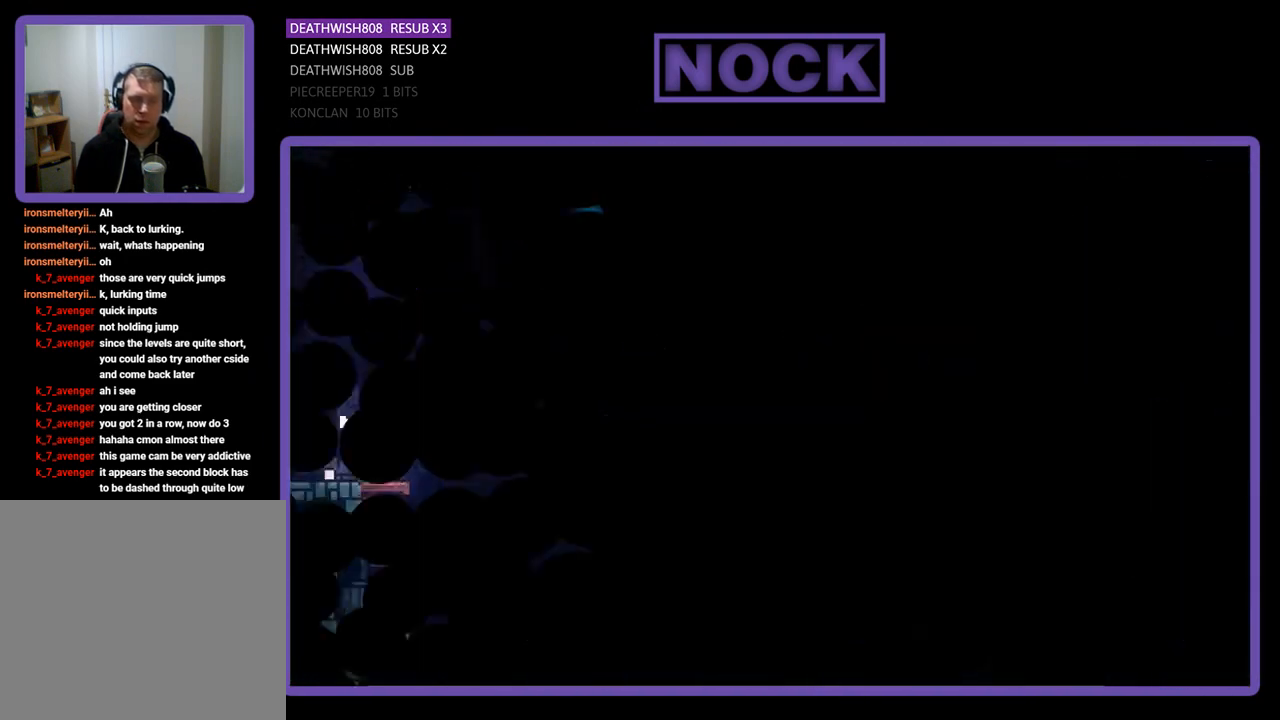
{"buttons": ["R2", "DPAD_RIGHT"], "left_stick": "center", "events": []}
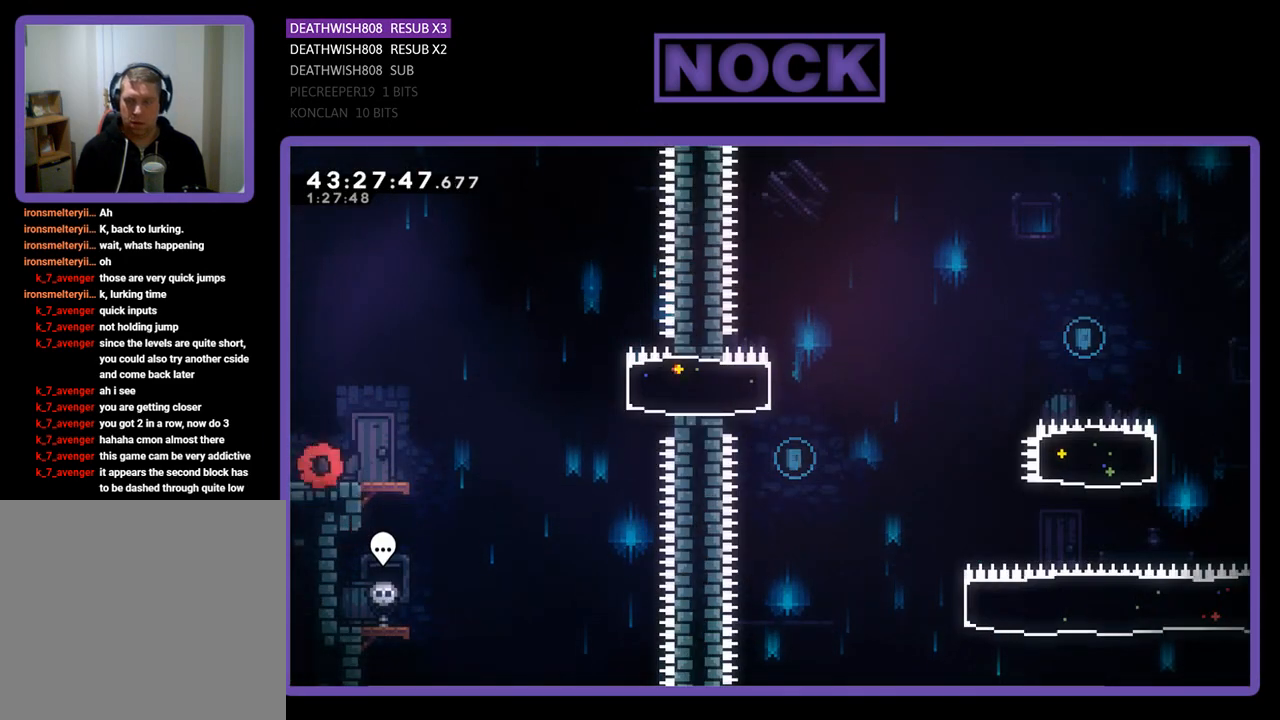
{"buttons": ["CROSS", "R2", "DPAD_RIGHT"], "left_stick": "center", "events": [[300, "CROSS", "down"]]}
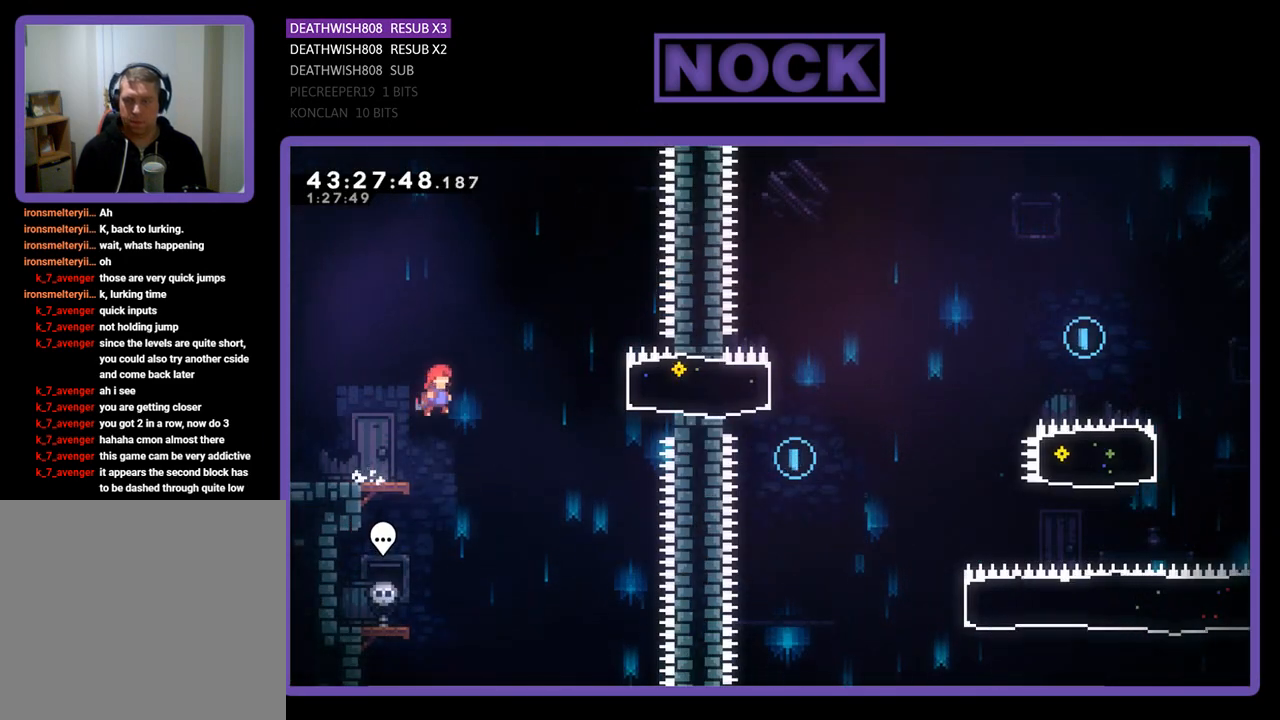
{"buttons": ["R2", "DPAD_RIGHT"], "left_stick": "center", "events": [[67, "CROSS", "up"], [167, "CIRCLE", "down"], [433, "CIRCLE", "up"]]}
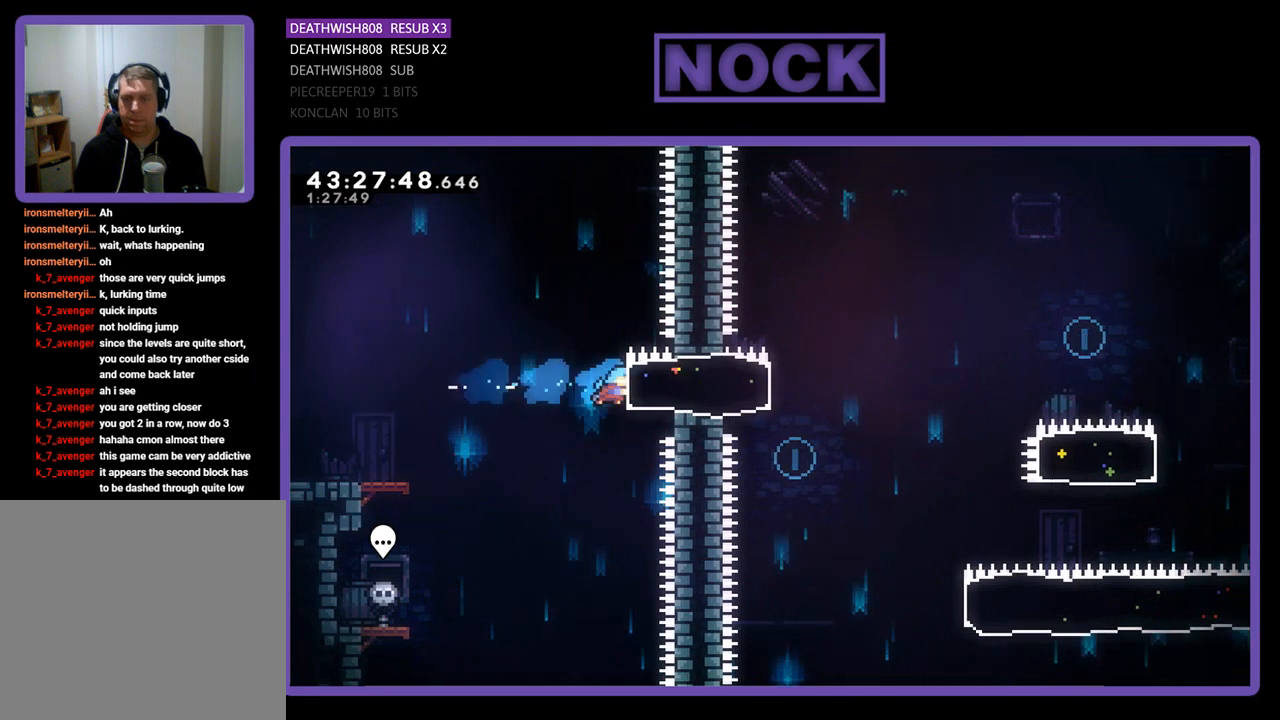
{"buttons": ["CROSS", "R2"], "left_stick": "center", "events": [[133, "CROSS", "down"], [500, "DPAD_RIGHT", "up"]]}
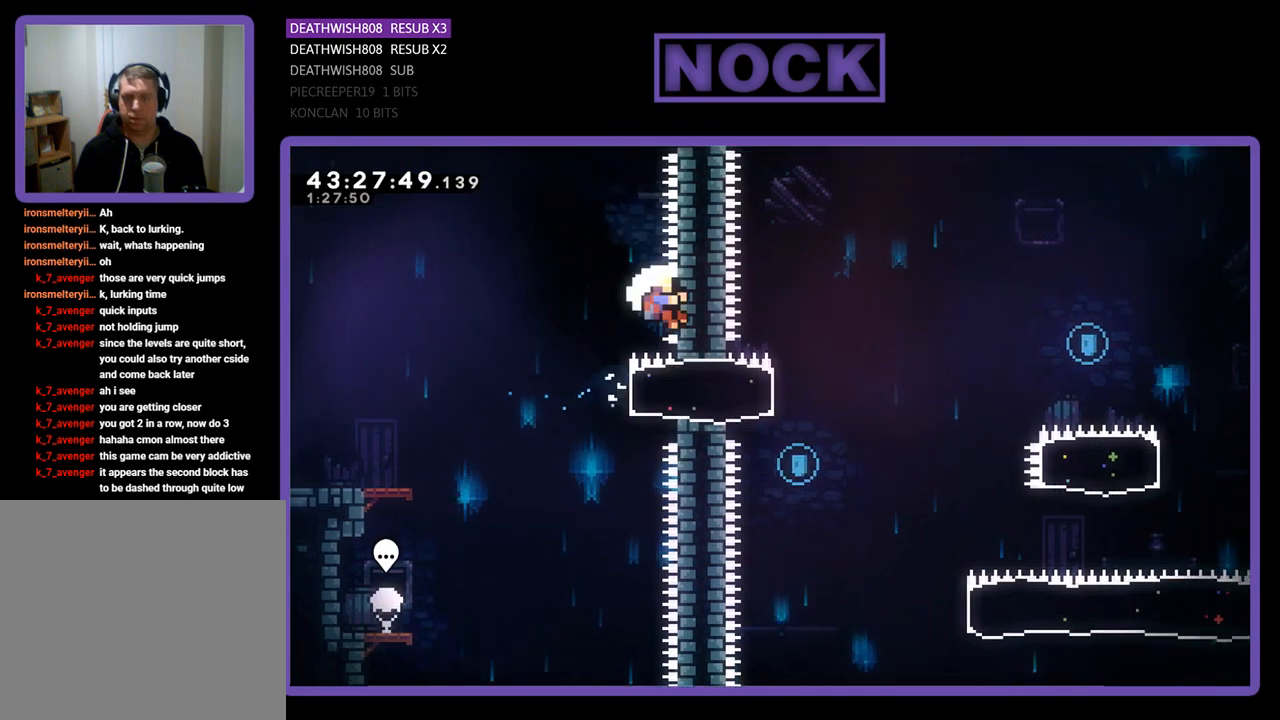
{"buttons": [], "left_stick": "center", "events": [[133, "DPAD_LEFT", "down"], [333, "CROSS", "up"], [367, "R2", "up"], [467, "DPAD_LEFT", "up"]]}
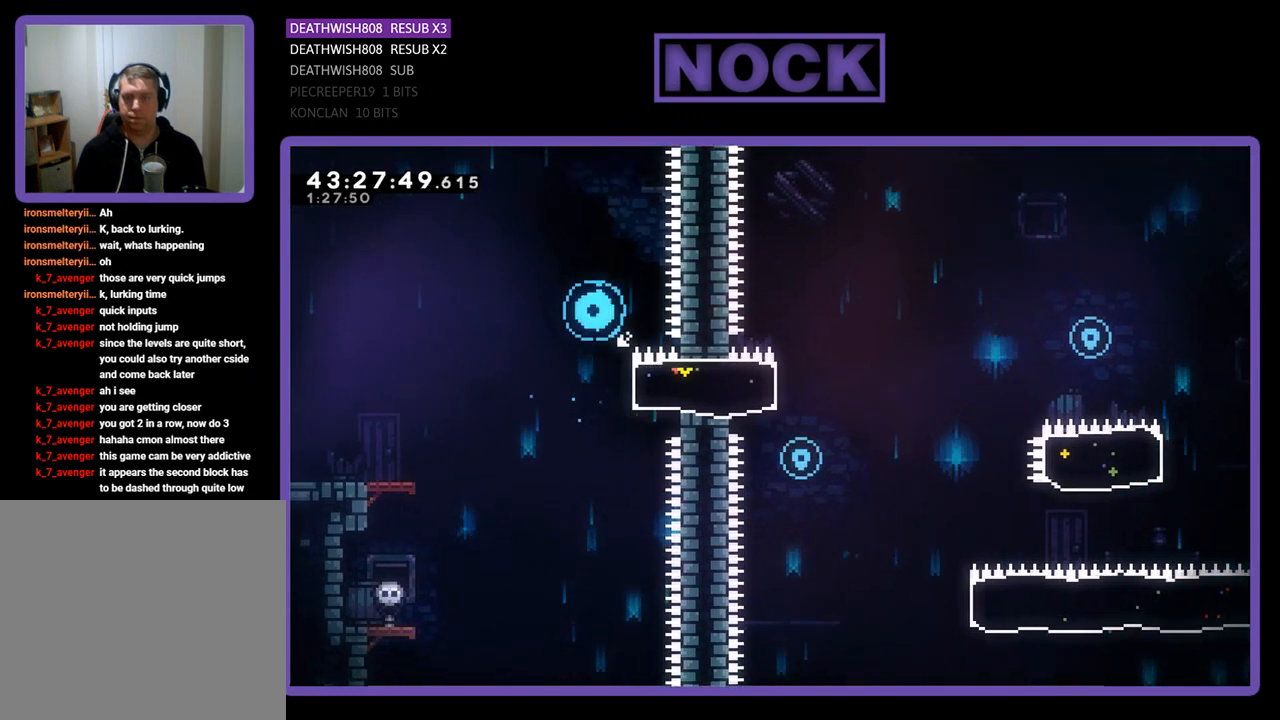
{"buttons": [], "left_stick": "center", "events": []}
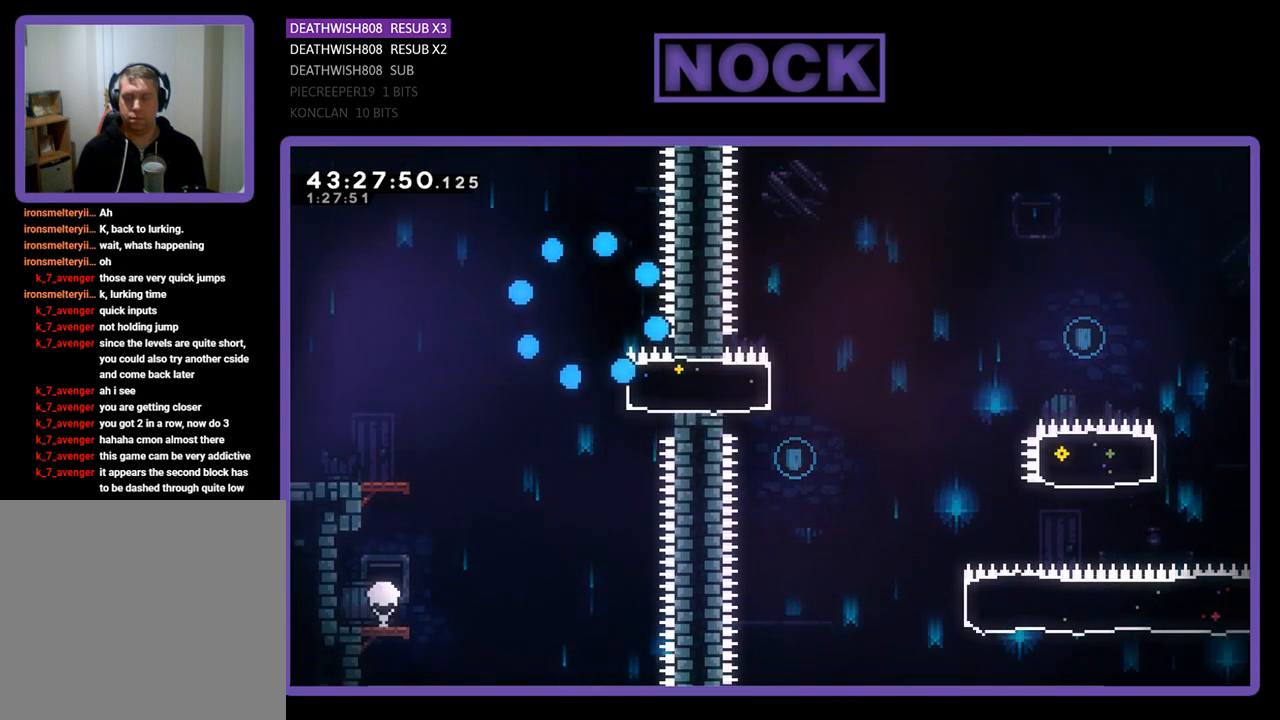
{"buttons": [], "left_stick": "center", "events": []}
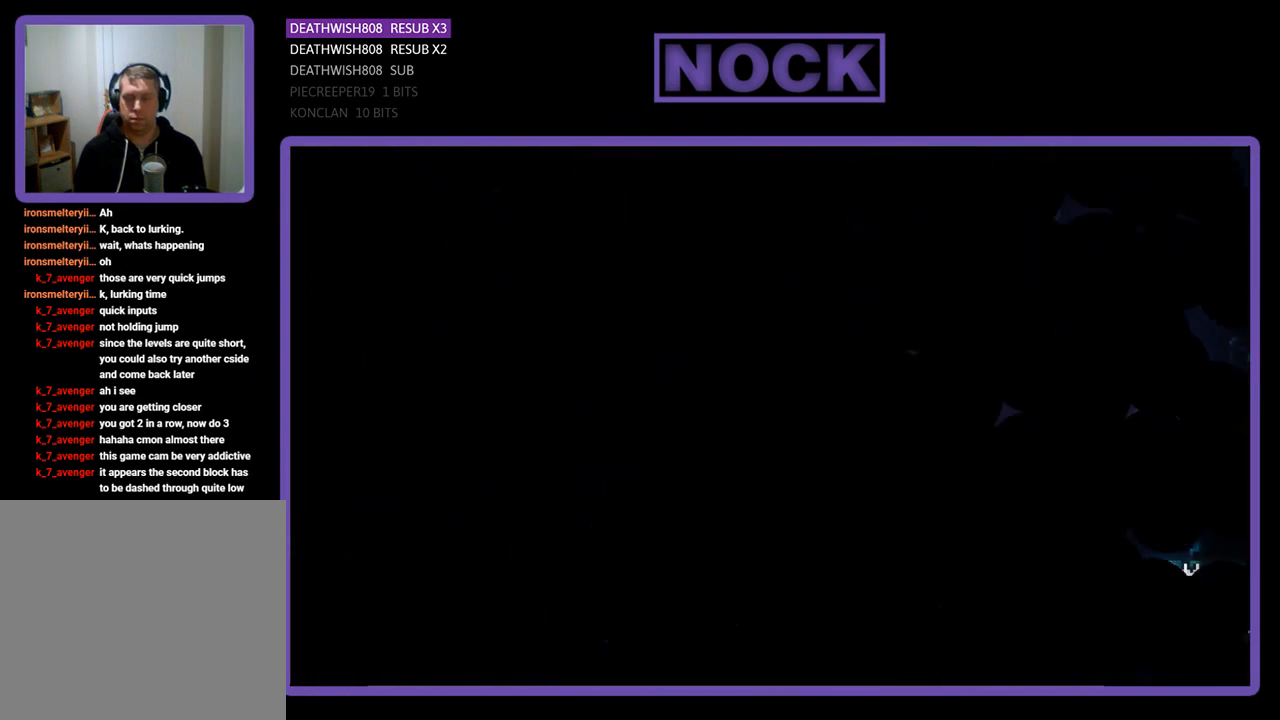
{"buttons": ["R2", "DPAD_RIGHT"], "left_stick": "center", "events": [[167, "DPAD_RIGHT", "down"], [167, "R2", "down"]]}
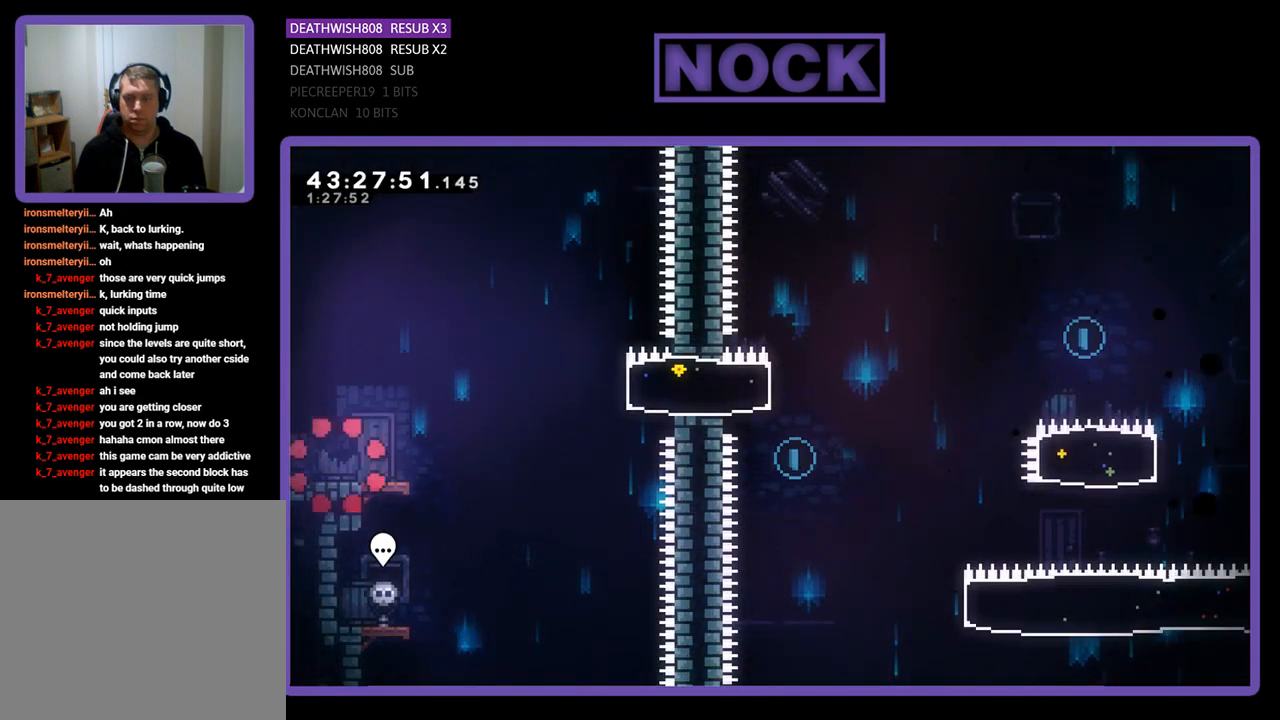
{"buttons": ["R2", "DPAD_RIGHT"], "left_stick": "center", "events": []}
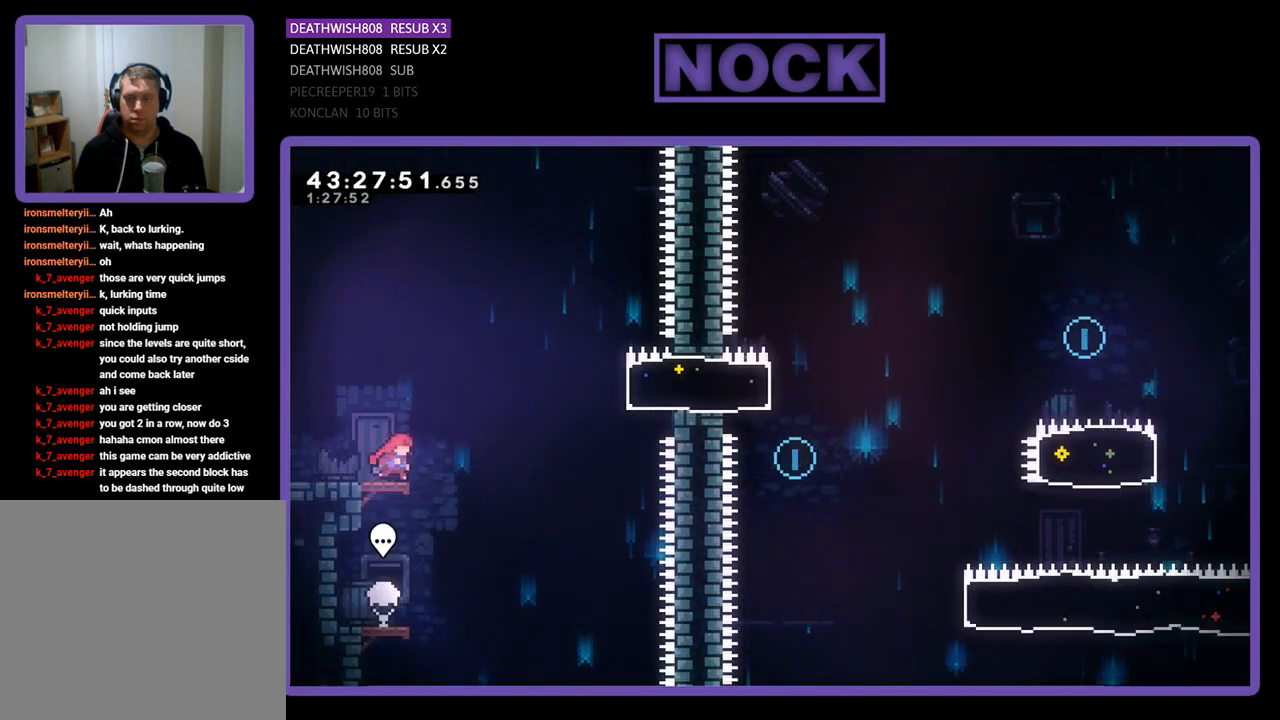
{"buttons": ["CIRCLE", "R2", "DPAD_RIGHT"], "left_stick": "center", "events": [[100, "CROSS", "down"], [433, "CROSS", "up"], [500, "CIRCLE", "down"]]}
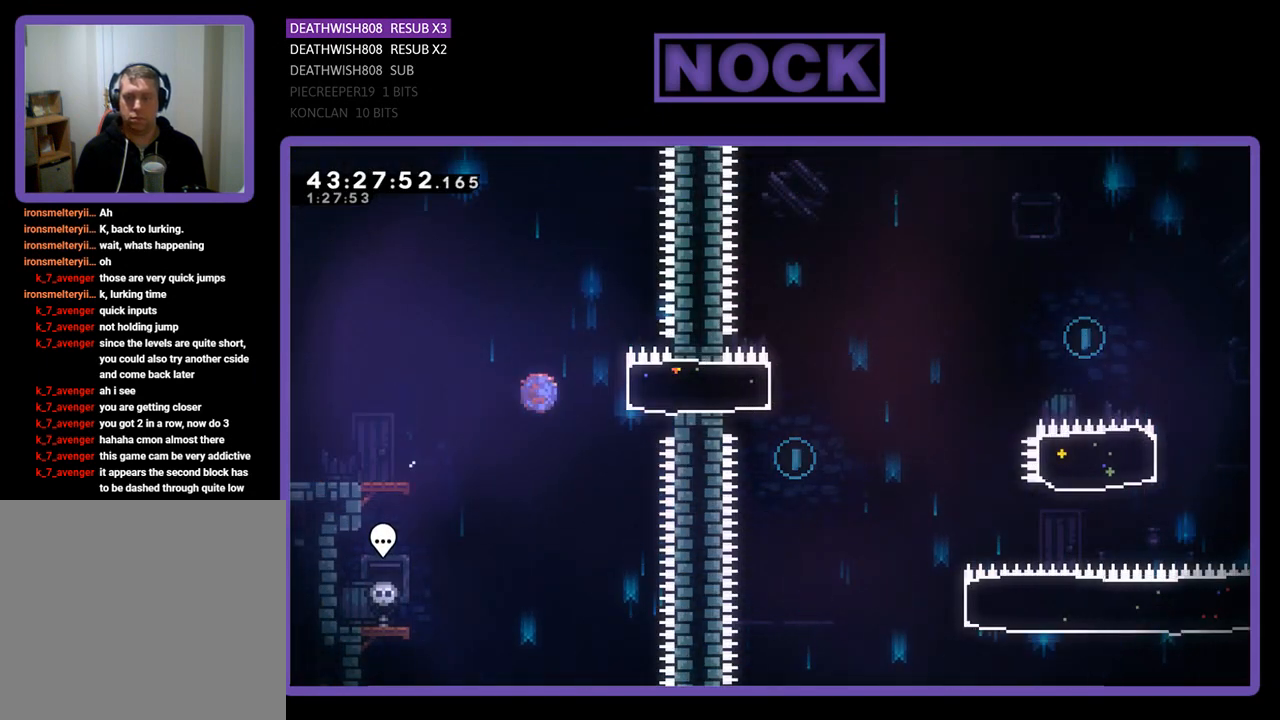
{"buttons": ["CROSS", "R2", "DPAD_RIGHT"], "left_stick": "center", "events": [[300, "CIRCLE", "up"], [500, "CROSS", "down"]]}
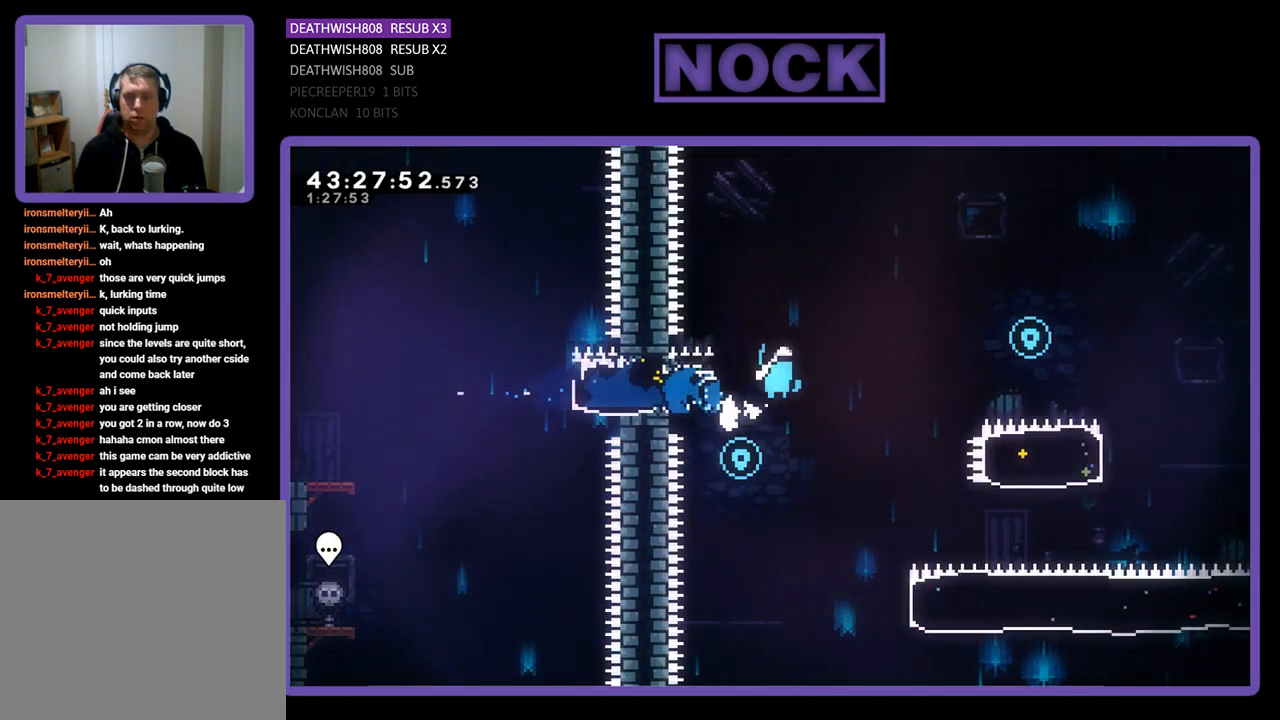
{"buttons": ["CROSS", "R2", "DPAD_RIGHT"], "left_stick": "center", "events": []}
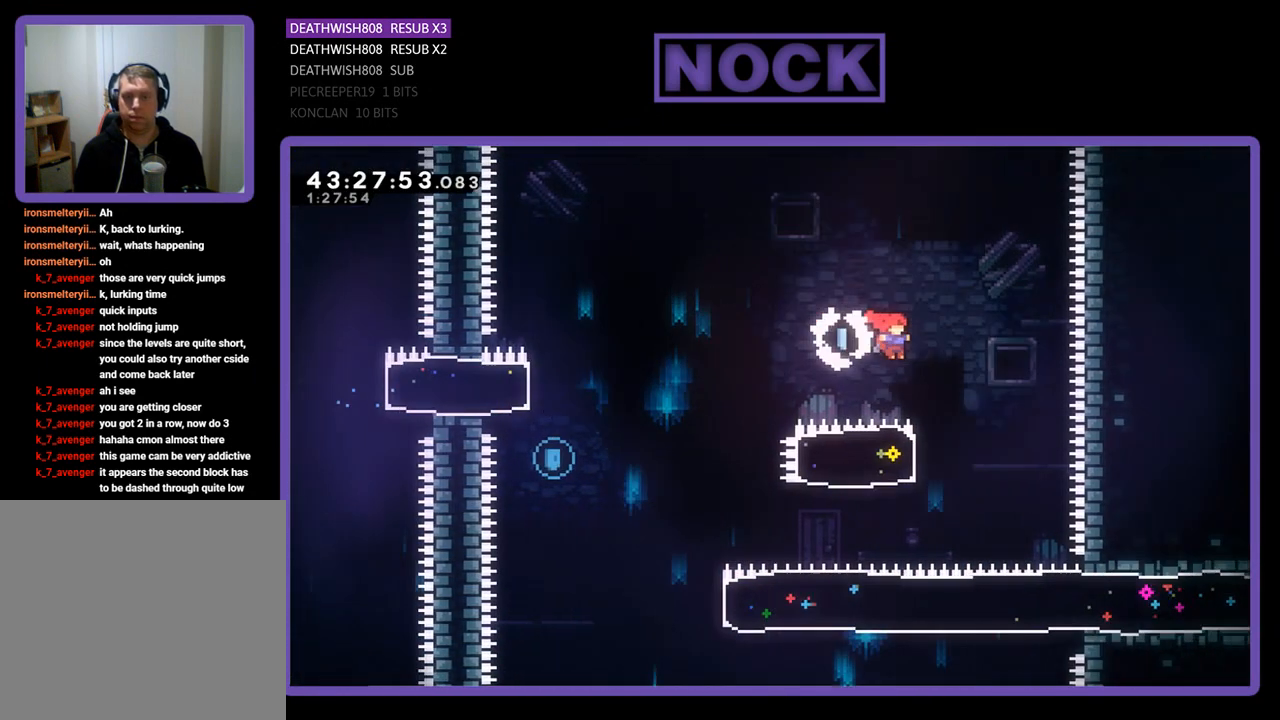
{"buttons": ["R2", "DPAD_LEFT"], "left_stick": "center", "events": [[33, "CROSS", "up"], [100, "DPAD_RIGHT", "up"], [200, "CIRCLE", "down"], [200, "DPAD_LEFT", "down"], [433, "CIRCLE", "up"]]}
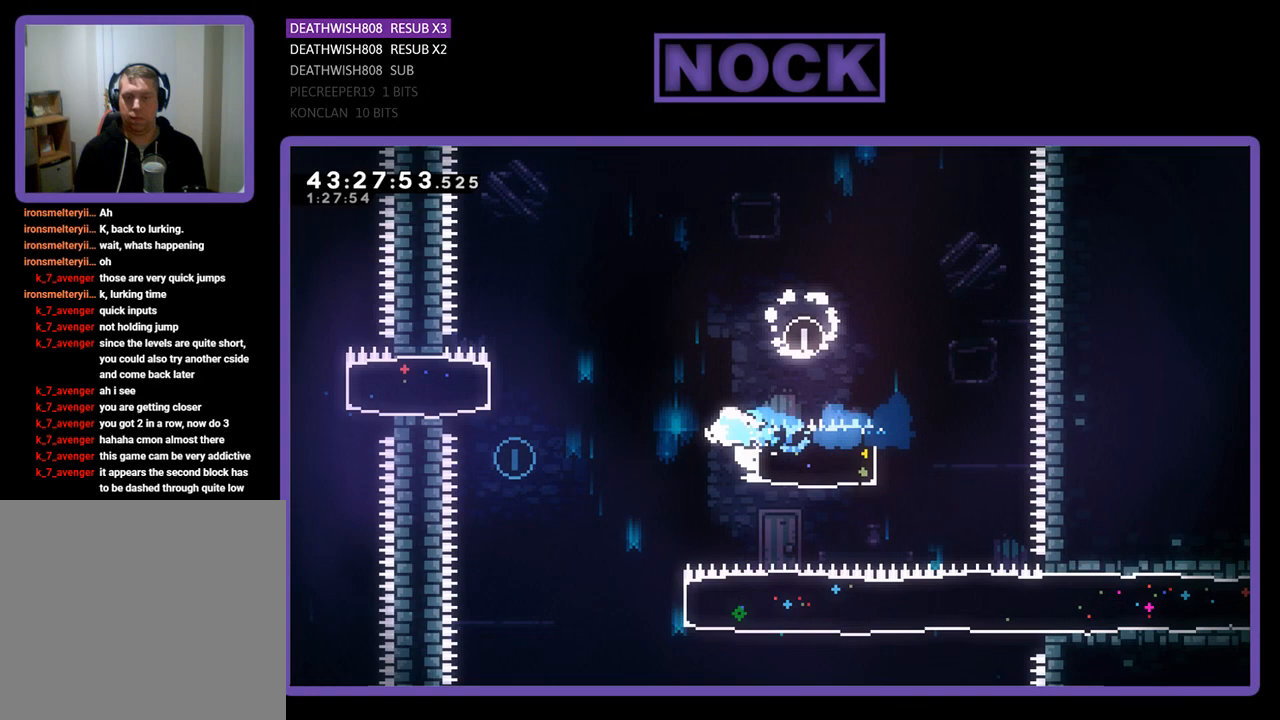
{"buttons": [], "left_stick": "center", "events": [[100, "CROSS", "down"], [333, "CROSS", "up"], [367, "DPAD_LEFT", "up"], [500, "R2", "up"]]}
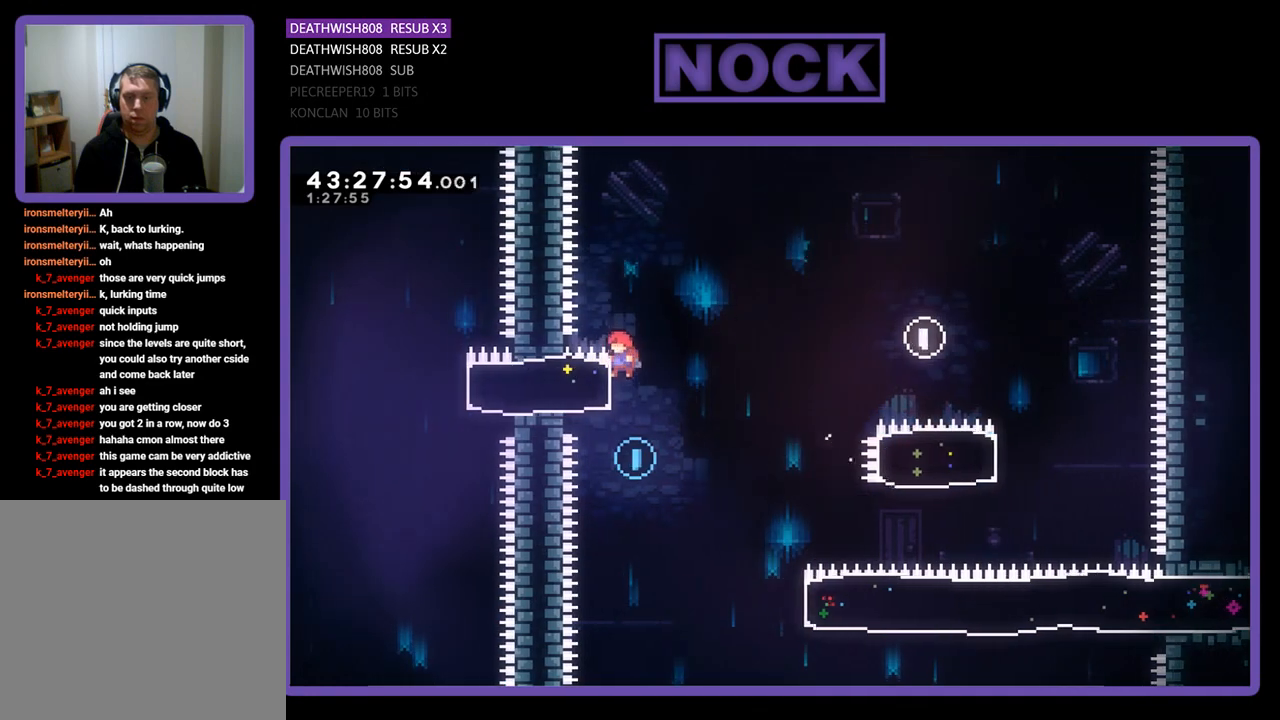
{"buttons": ["R2", "DPAD_RIGHT"], "left_stick": "center", "events": [[167, "DPAD_RIGHT", "down"], [333, "R2", "down"]]}
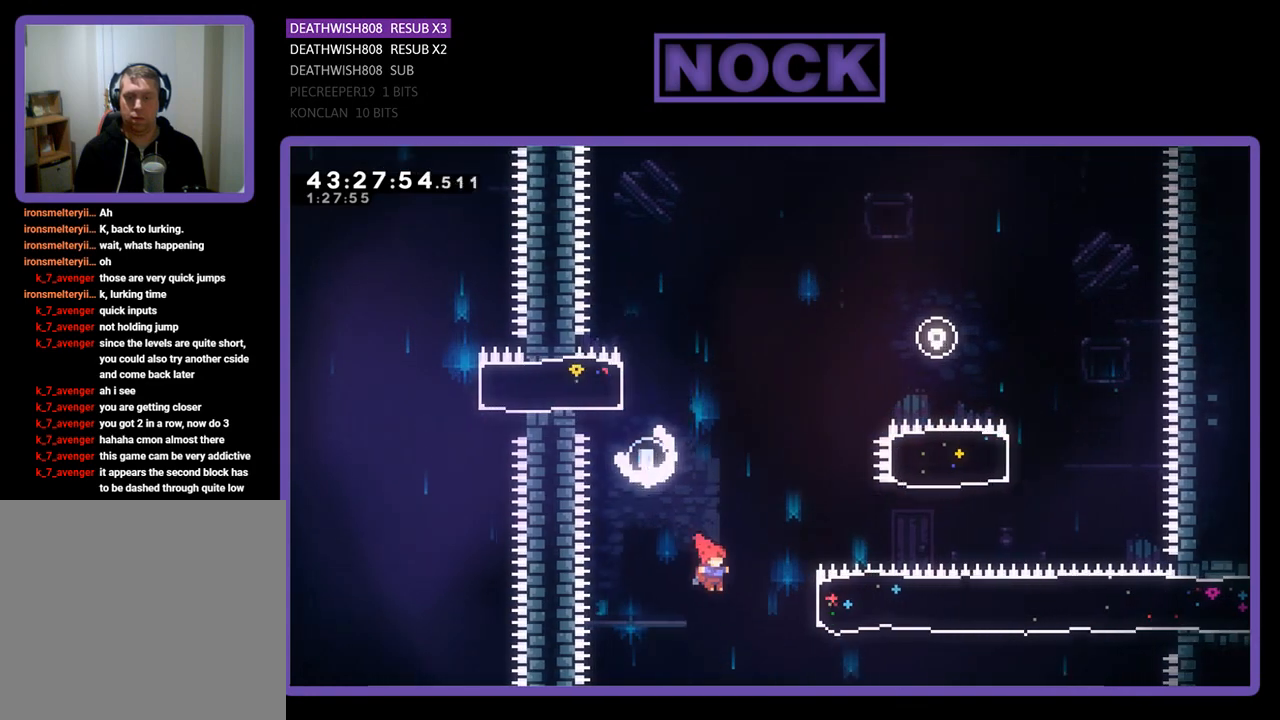
{"buttons": ["R2", "DPAD_RIGHT"], "left_stick": "center", "events": [[67, "CIRCLE", "down"], [333, "CIRCLE", "up"]]}
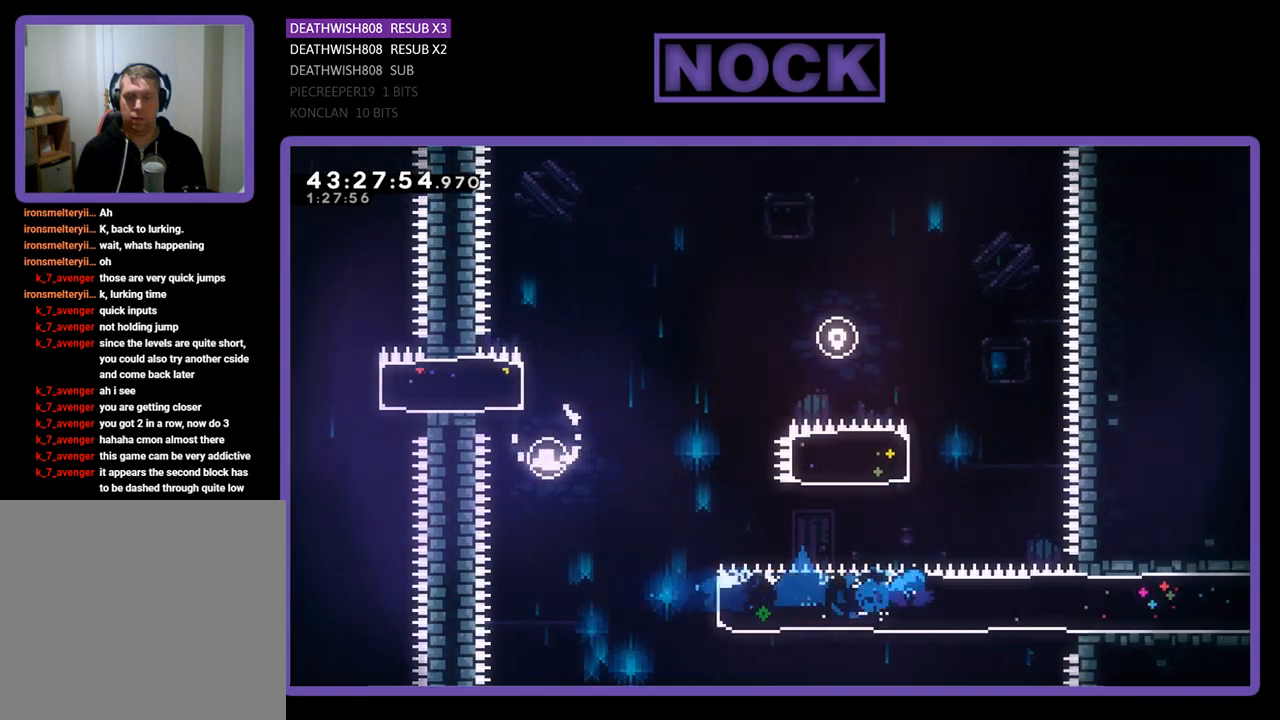
{"buttons": ["R2", "DPAD_RIGHT"], "left_stick": "center", "events": []}
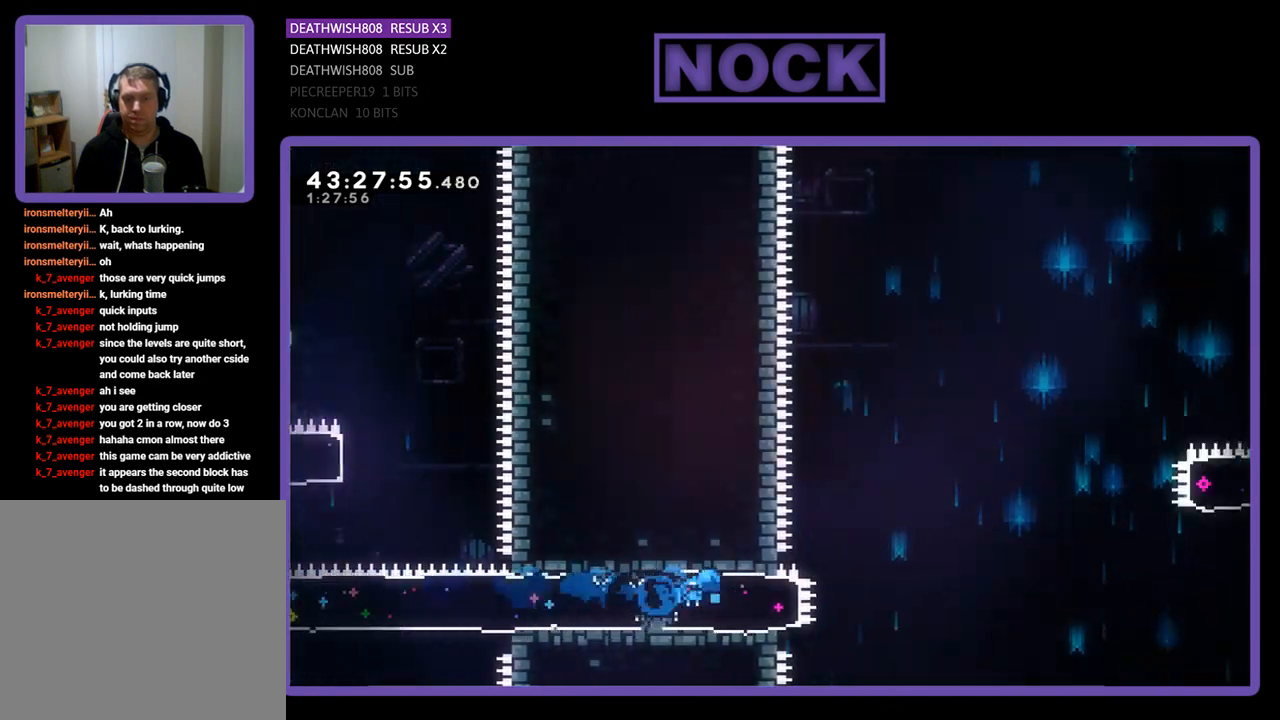
{"buttons": ["CROSS", "R2", "DPAD_RIGHT"], "left_stick": "center", "events": [[200, "CROSS", "down"]]}
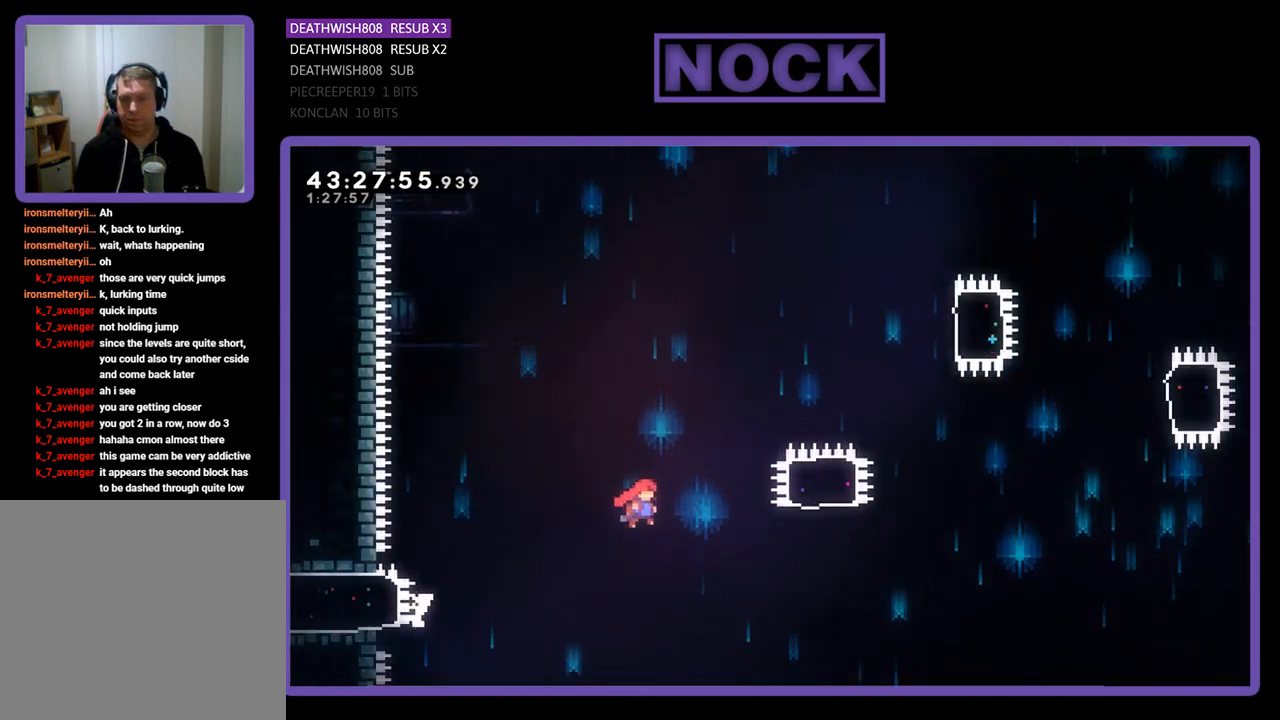
{"buttons": ["CIRCLE", "R2", "DPAD_UP"], "left_stick": "center", "events": [[300, "DPAD_UP", "down"], [333, "CROSS", "up"], [400, "CIRCLE", "down"], [400, "DPAD_RIGHT", "up"]]}
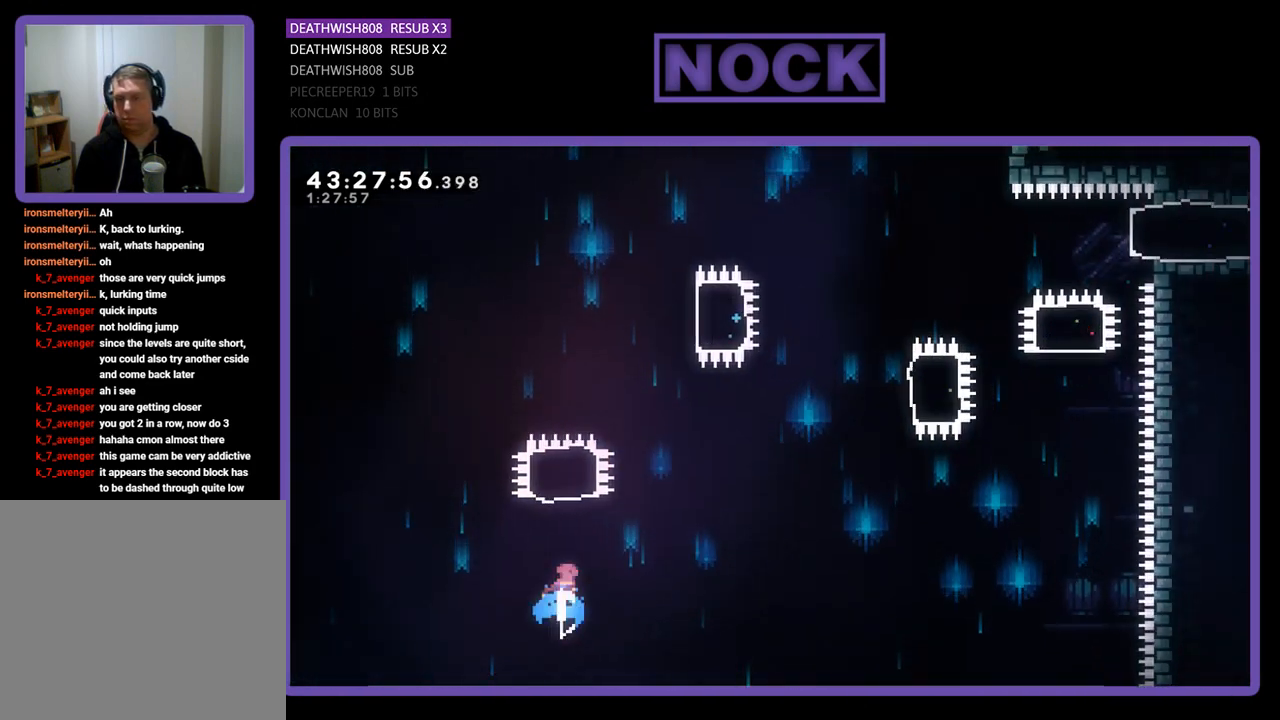
{"buttons": ["R2", "DPAD_RIGHT"], "left_stick": "center", "events": [[333, "DPAD_RIGHT", "down"], [333, "DPAD_UP", "up"], [367, "CIRCLE", "up"], [367, "DPAD_RIGHT", "up"], [467, "DPAD_RIGHT", "down"]]}
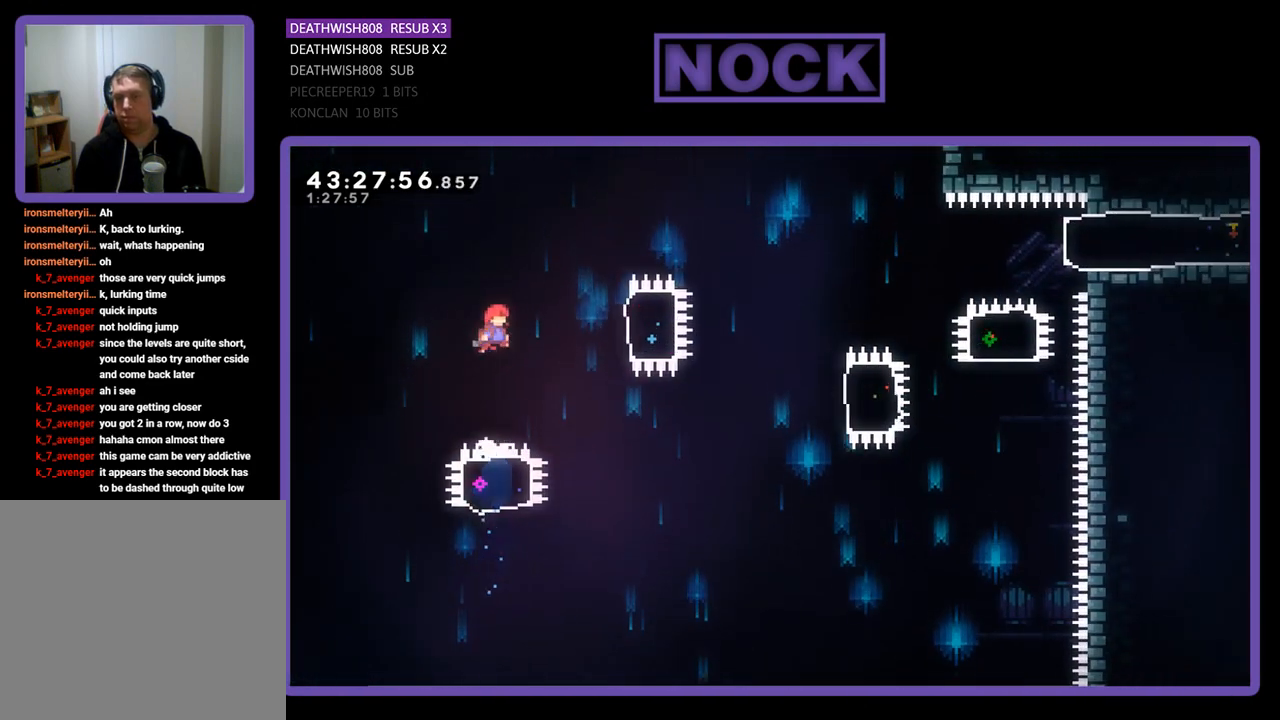
{"buttons": ["R2"], "left_stick": "center", "events": [[100, "CIRCLE", "down"], [433, "CIRCLE", "up"], [433, "DPAD_RIGHT", "up"]]}
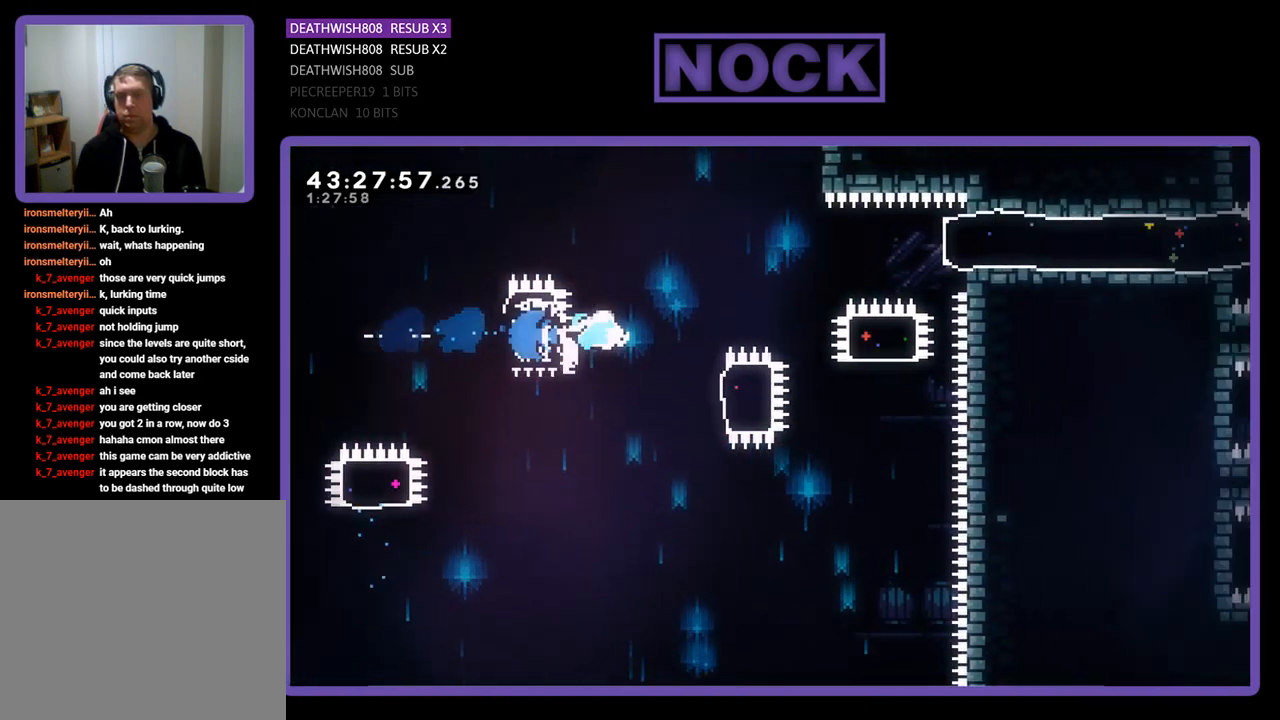
{"buttons": ["R2", "DPAD_UP"], "left_stick": "center", "events": [[167, "DPAD_RIGHT", "down"], [267, "CIRCLE", "down"], [467, "DPAD_UP", "down"], [500, "CIRCLE", "up"], [500, "DPAD_RIGHT", "up"]]}
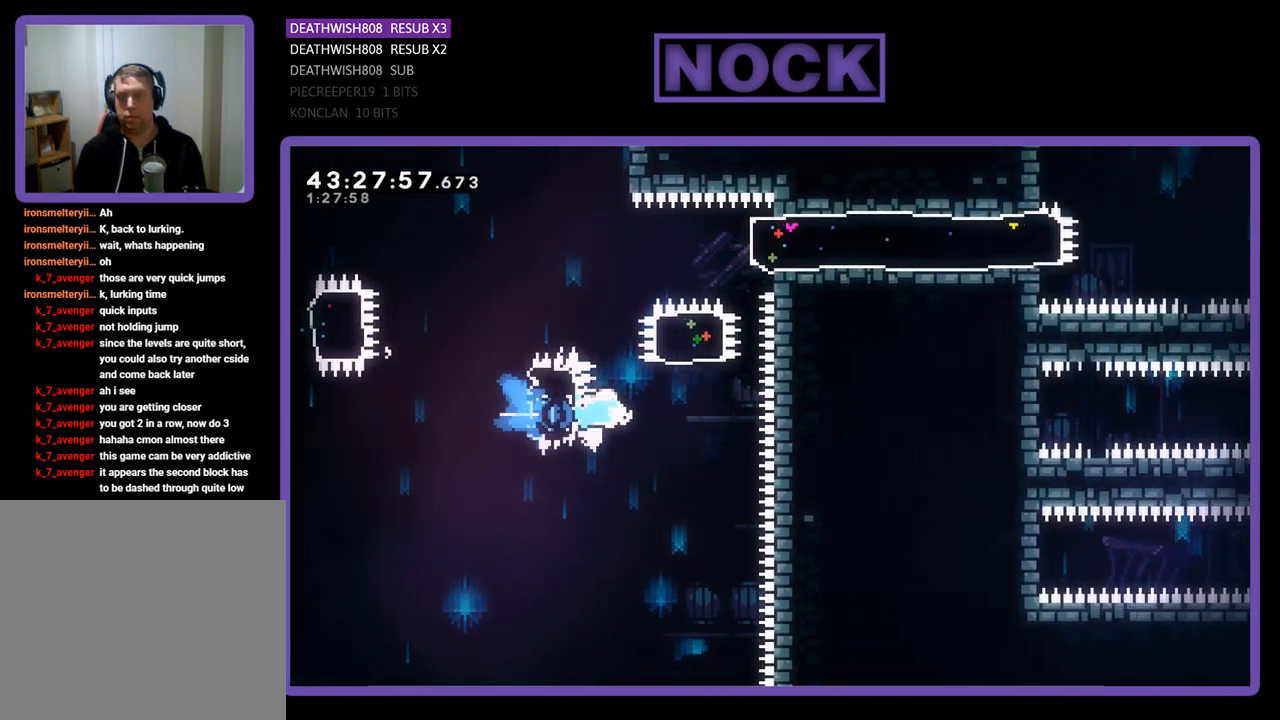
{"buttons": ["R2", "DPAD_RIGHT"], "left_stick": "center", "events": [[133, "CIRCLE", "down"], [367, "DPAD_RIGHT", "down"], [367, "DPAD_UP", "up"], [400, "CIRCLE", "up"], [400, "DPAD_RIGHT", "up"], [433, "DPAD_RIGHT", "down"]]}
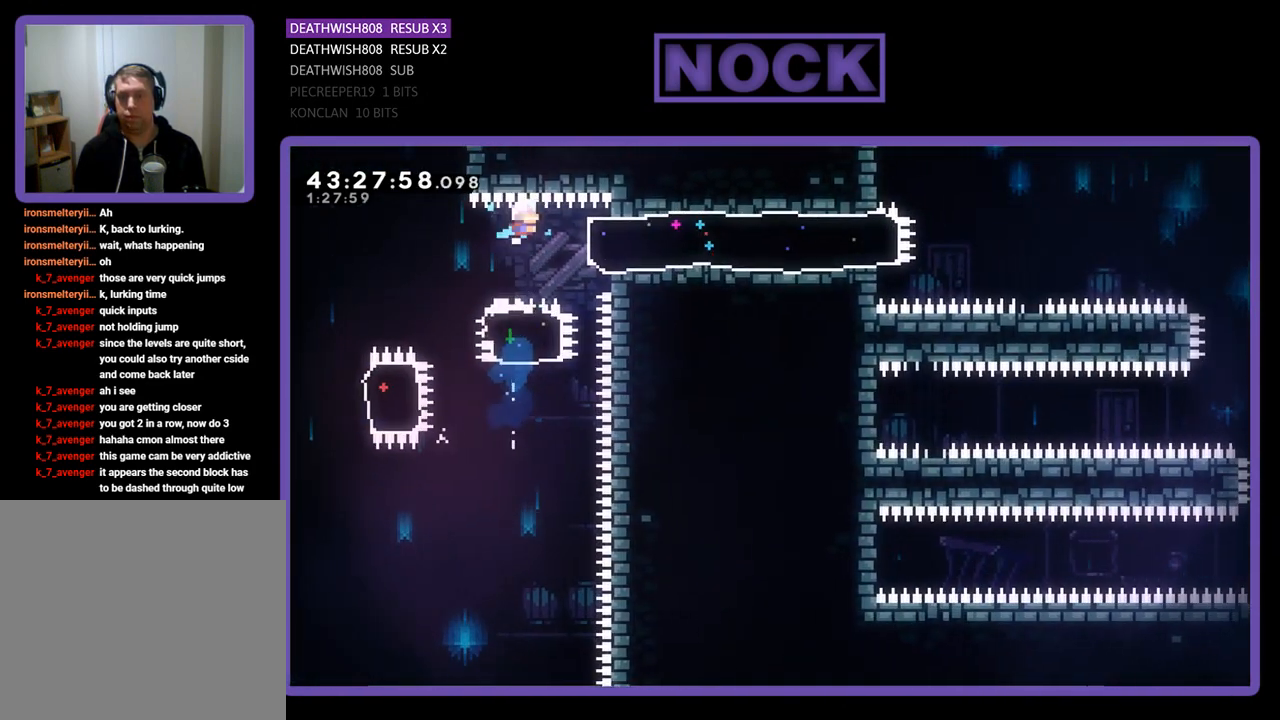
{"buttons": ["R2", "DPAD_RIGHT"], "left_stick": "center", "events": [[33, "CIRCLE", "down"], [200, "CIRCLE", "up"]]}
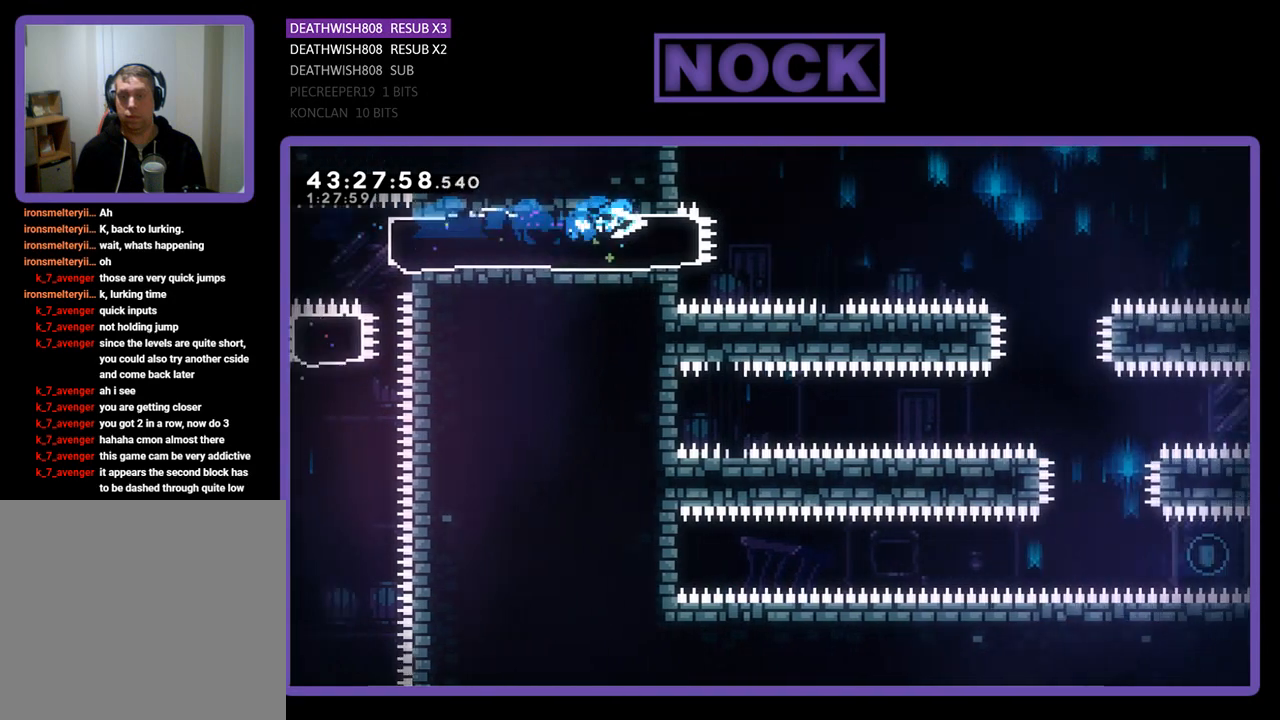
{"buttons": ["R2", "DPAD_RIGHT"], "left_stick": "center", "events": [[100, "CROSS", "down"], [500, "CROSS", "up"]]}